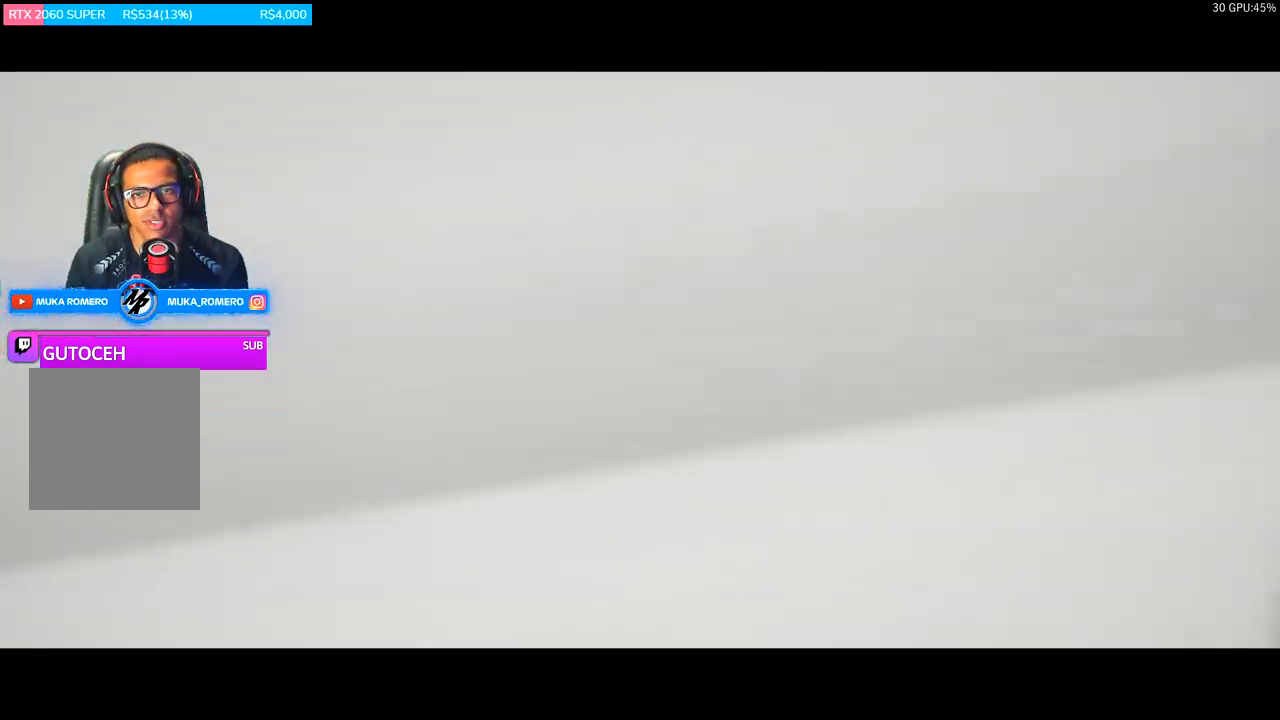
Gameplay with a controller (Xbox layout); each line is a JSON object with the inputs held at the frame after it. "events" lists button and stick changes between this image and that frame as [ms after this image, input, new state], when the widget could be followed in between.
{"buttons": [], "left_stick": "center", "right_stick": "center", "events": []}
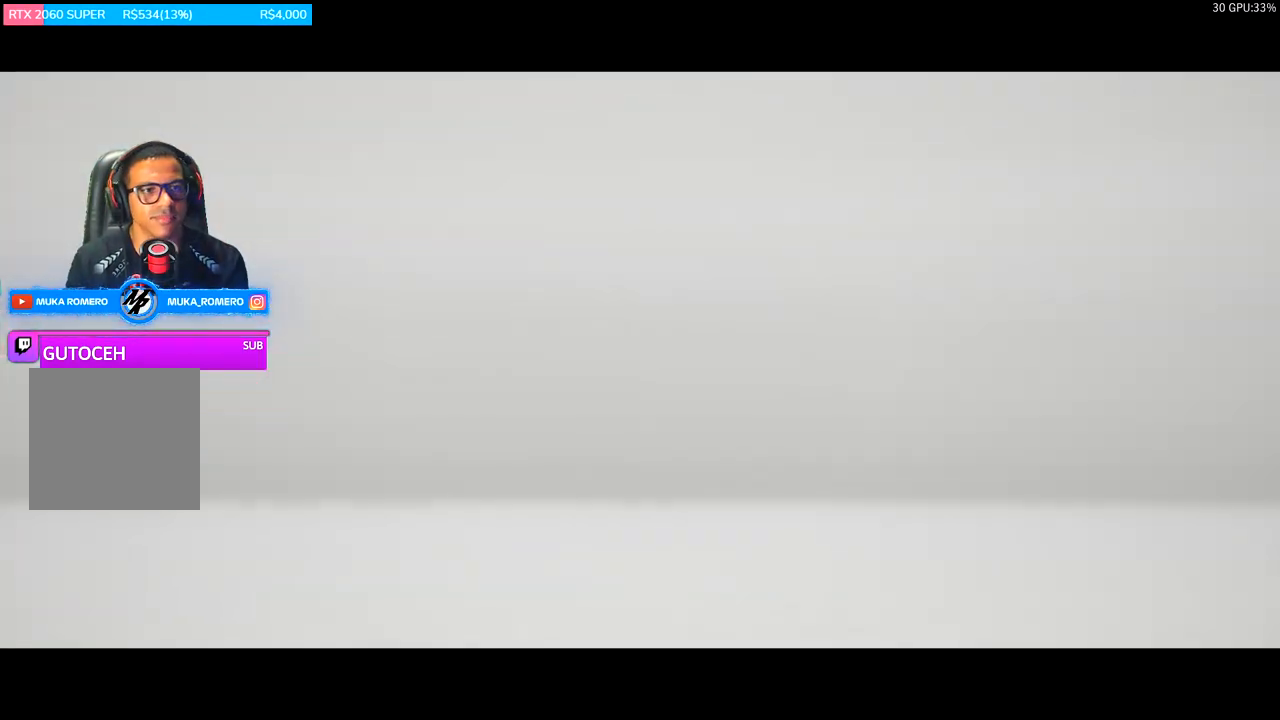
{"buttons": [], "left_stick": "center", "right_stick": "center", "events": []}
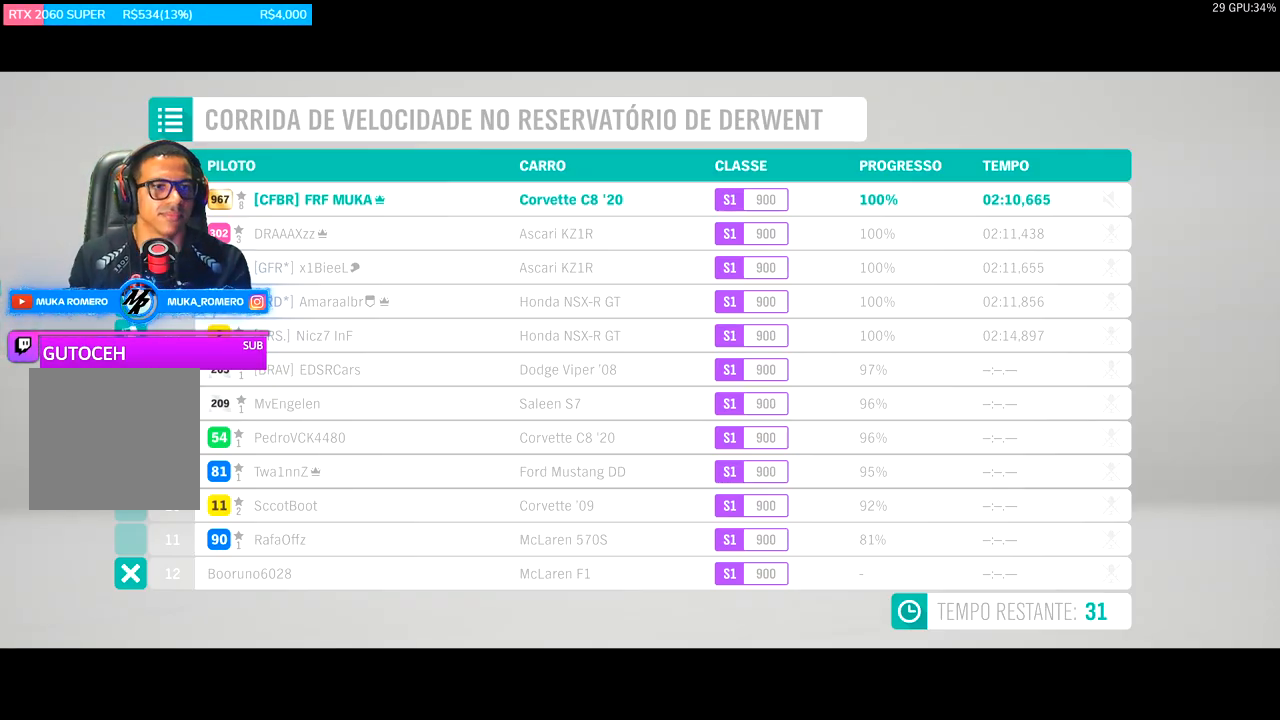
{"buttons": [], "left_stick": "center", "right_stick": "center", "events": []}
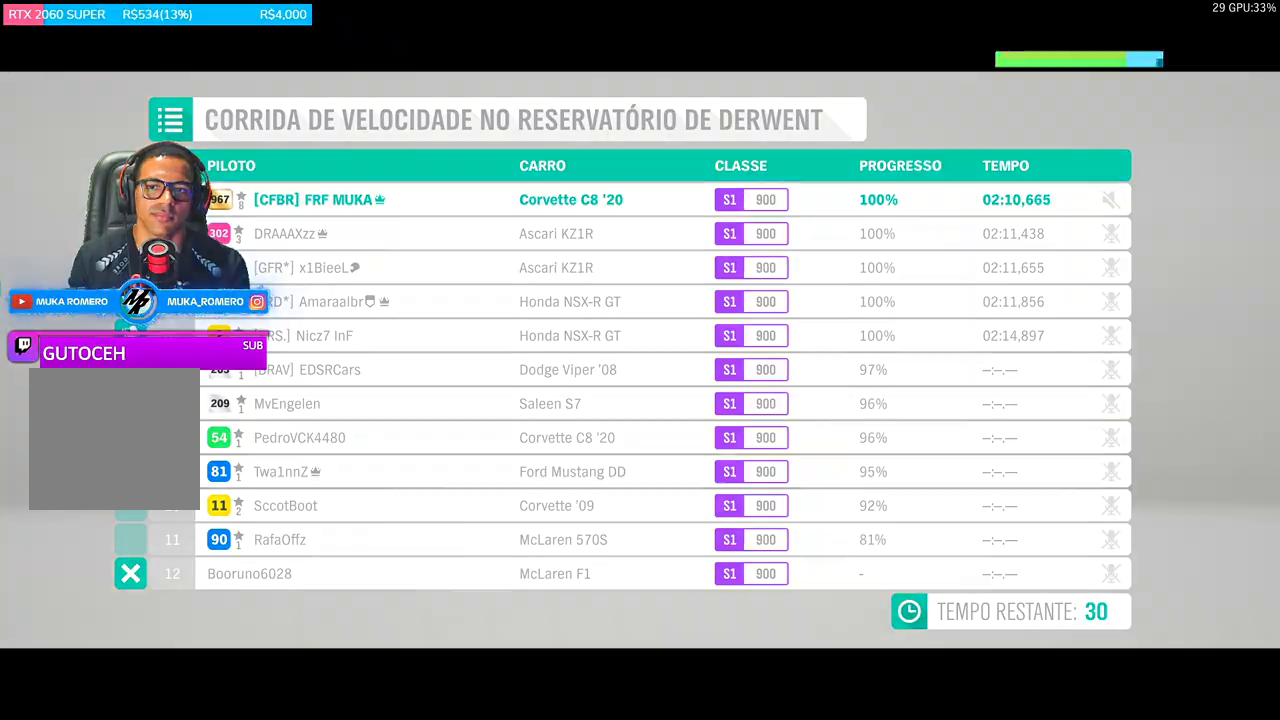
{"buttons": ["R2"], "left_stick": "center", "right_stick": "center"}
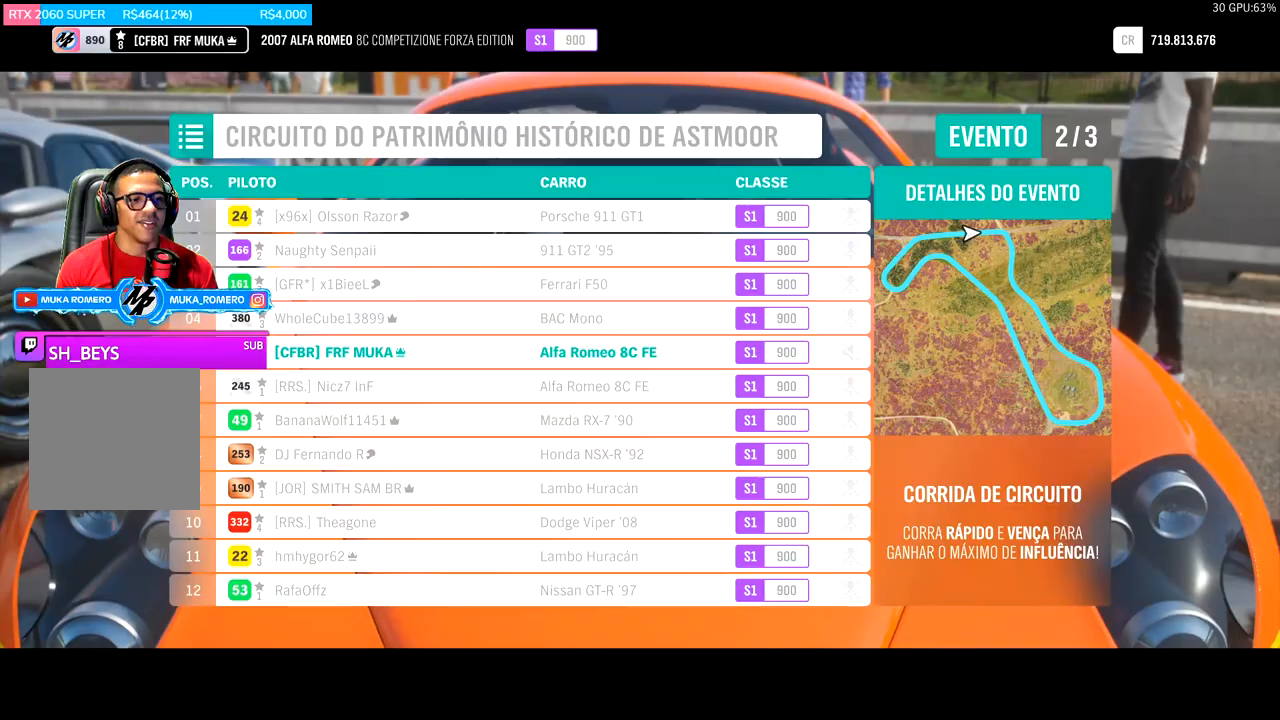
{"buttons": ["R2"], "left_stick": "center", "right_stick": "center", "events": []}
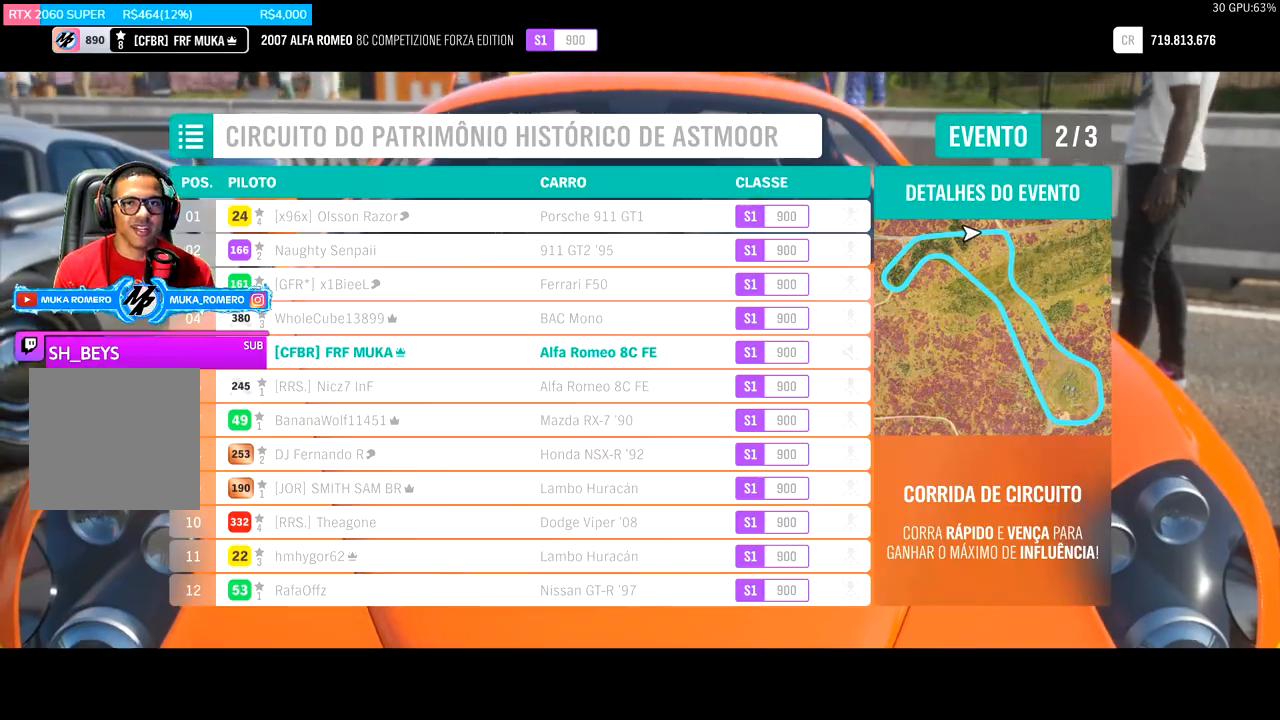
{"buttons": ["R2"], "left_stick": "center", "right_stick": "center", "events": []}
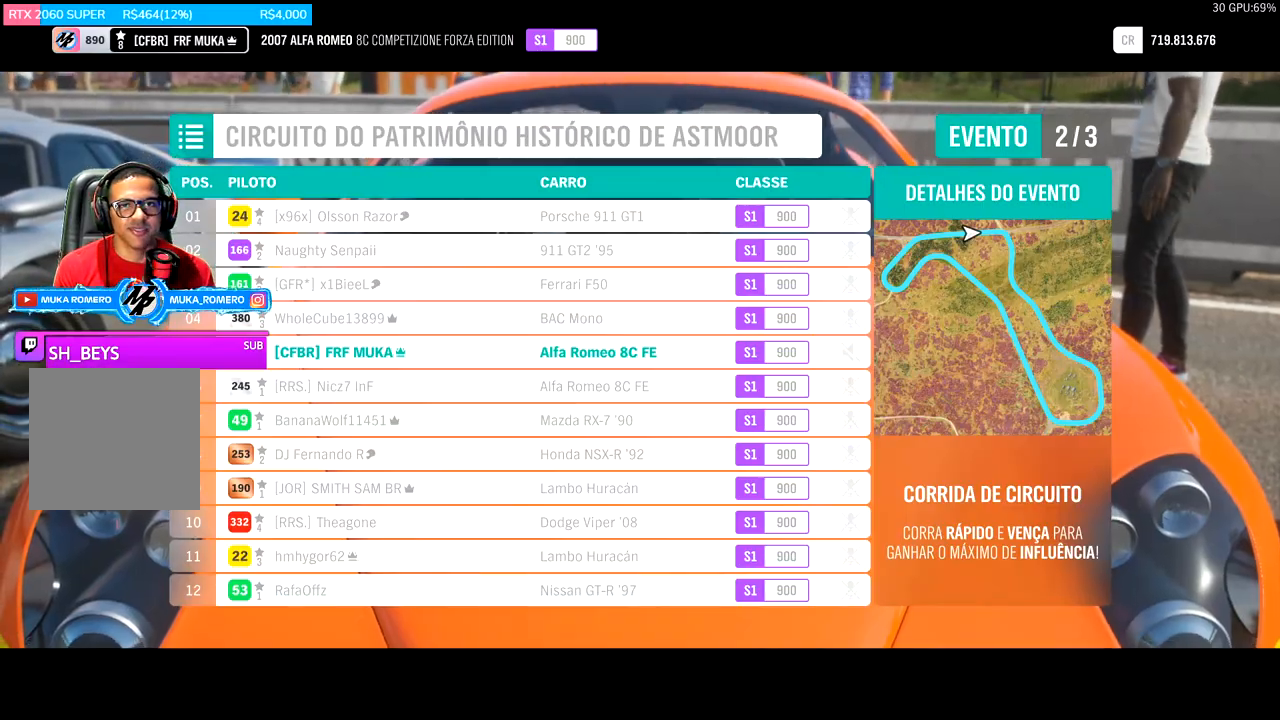
{"buttons": ["R2"], "left_stick": "center", "right_stick": "center", "events": [[333, "R2", "up"], [467, "R2", "down"]]}
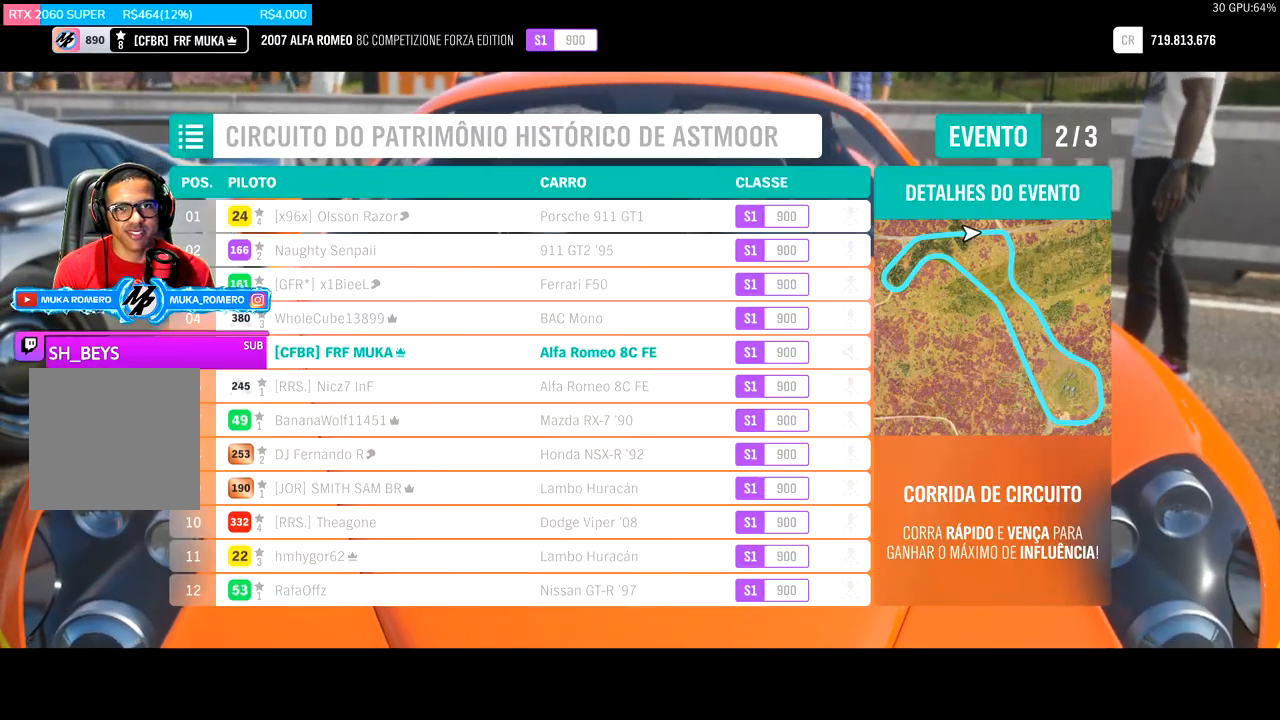
{"buttons": ["R2"], "left_stick": "center", "right_stick": "center", "events": []}
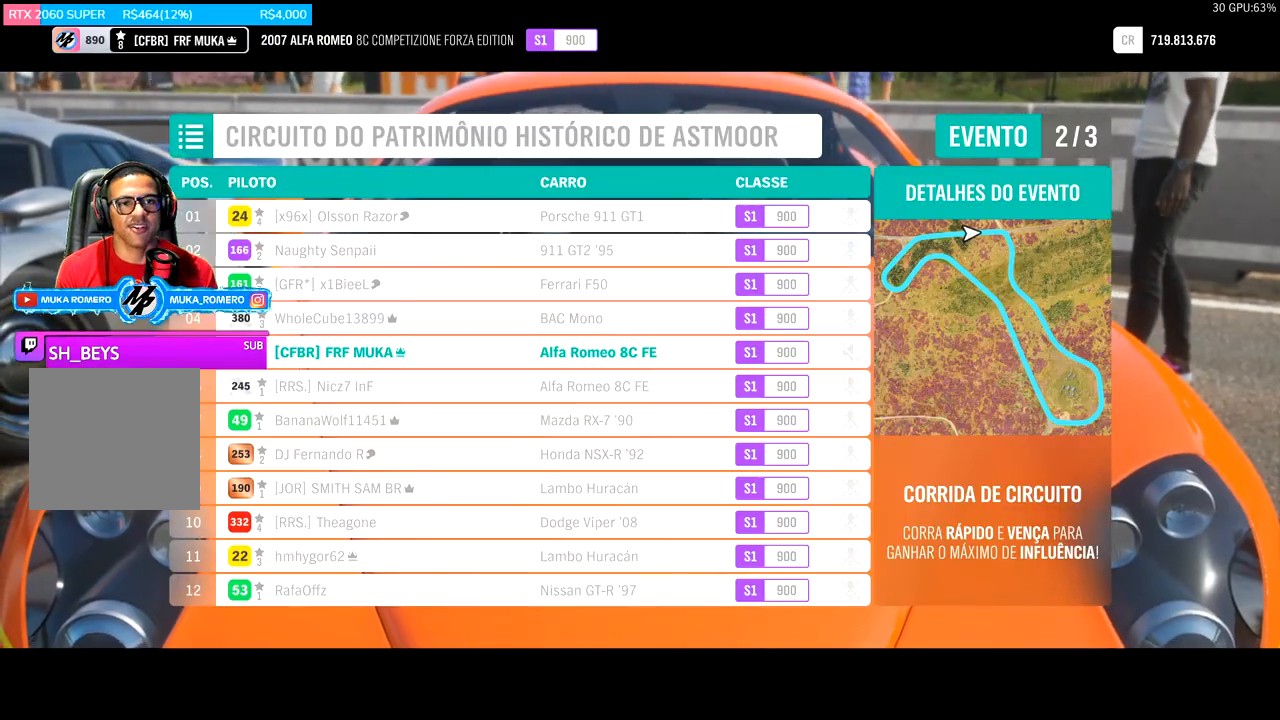
{"buttons": ["R2"], "left_stick": "center", "right_stick": "center", "events": []}
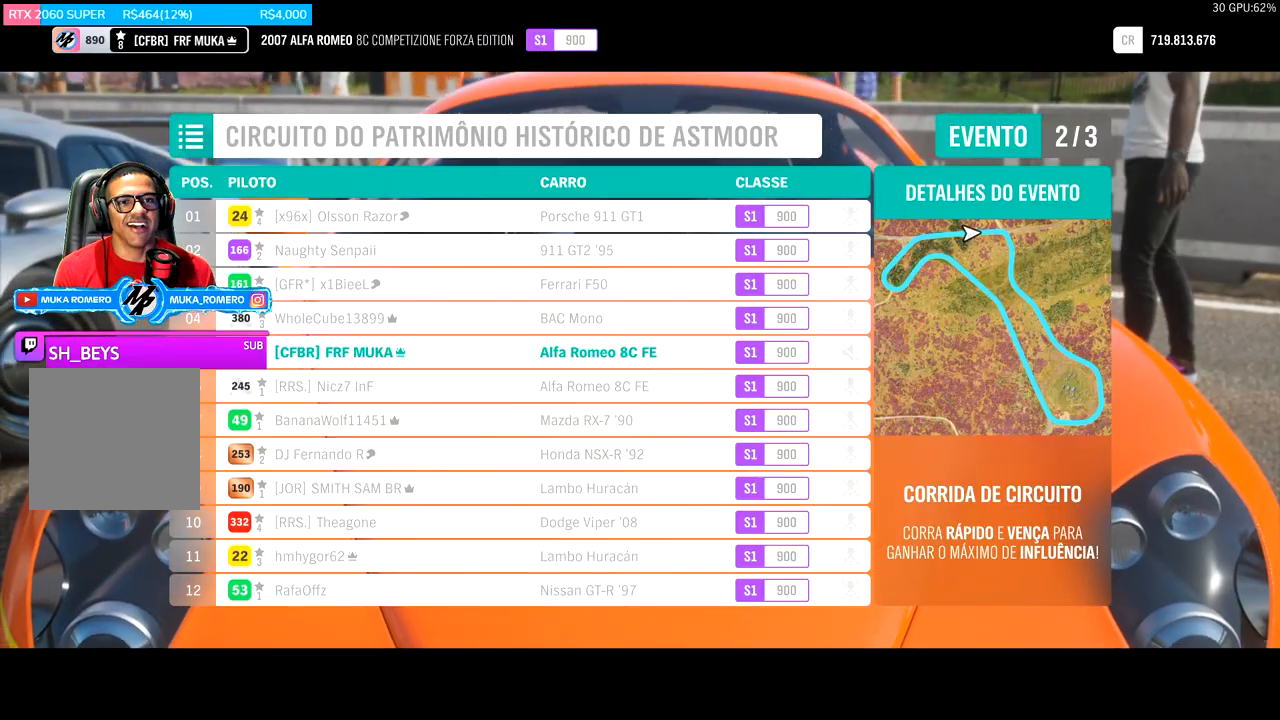
{"buttons": ["R2"], "left_stick": "center", "right_stick": "center", "events": []}
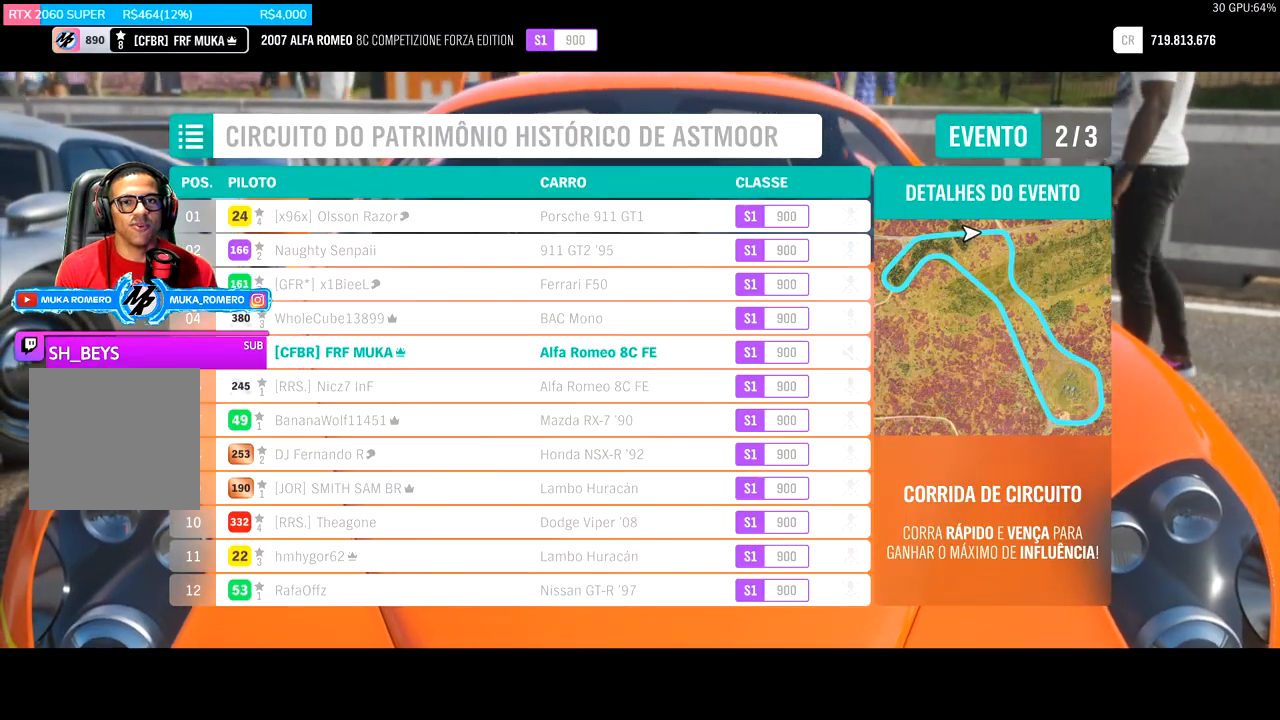
{"buttons": ["R2"], "left_stick": "center", "right_stick": "center", "events": []}
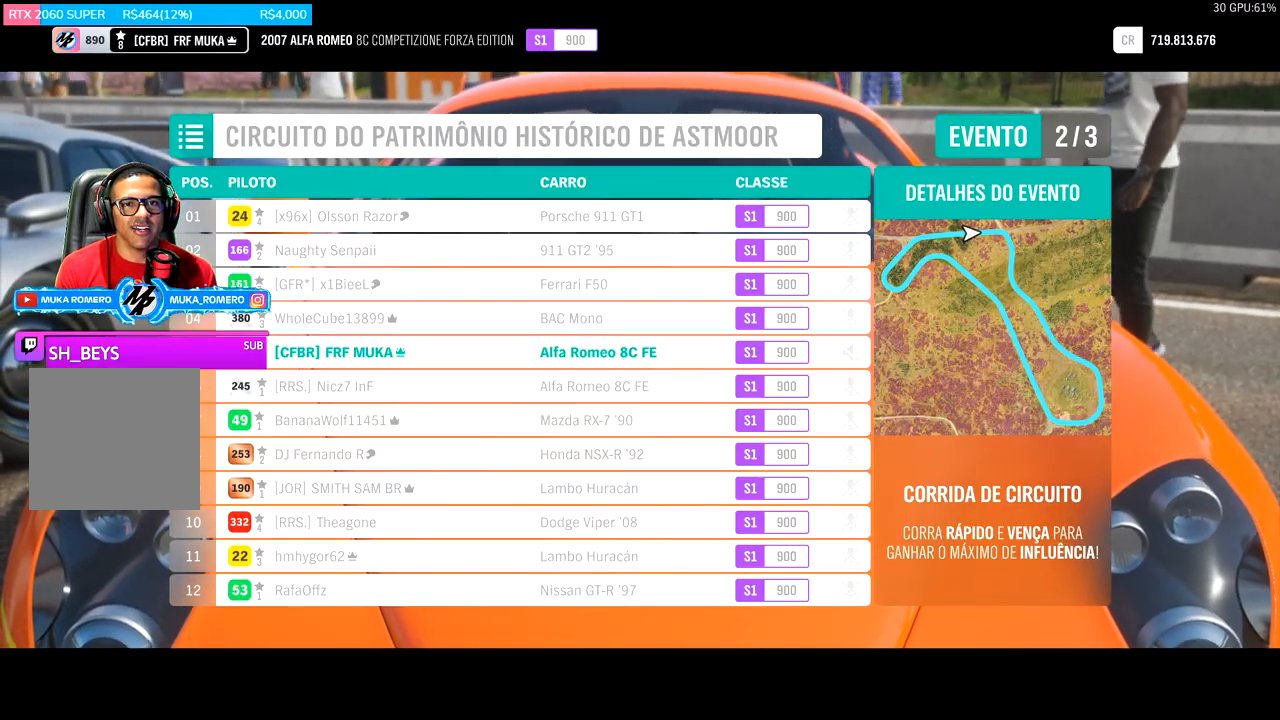
{"buttons": ["R2"], "left_stick": "center", "right_stick": "center", "events": []}
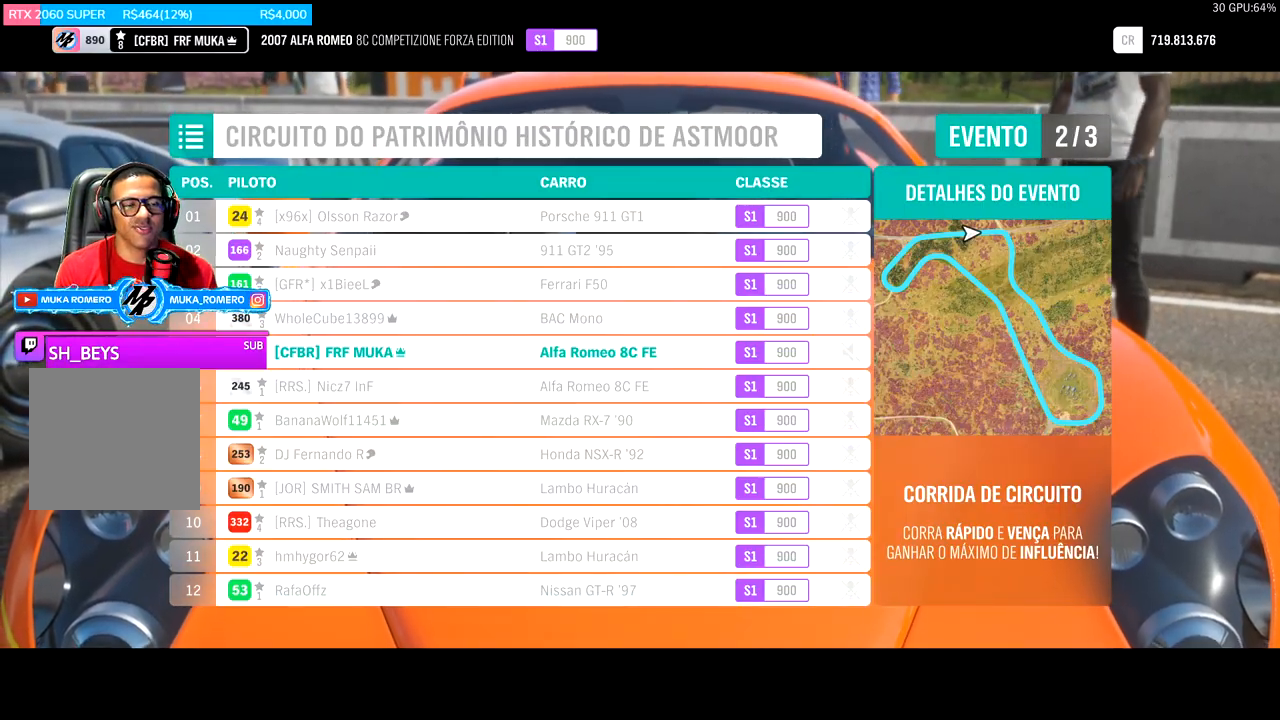
{"buttons": ["R2"], "left_stick": "center", "right_stick": "center", "events": []}
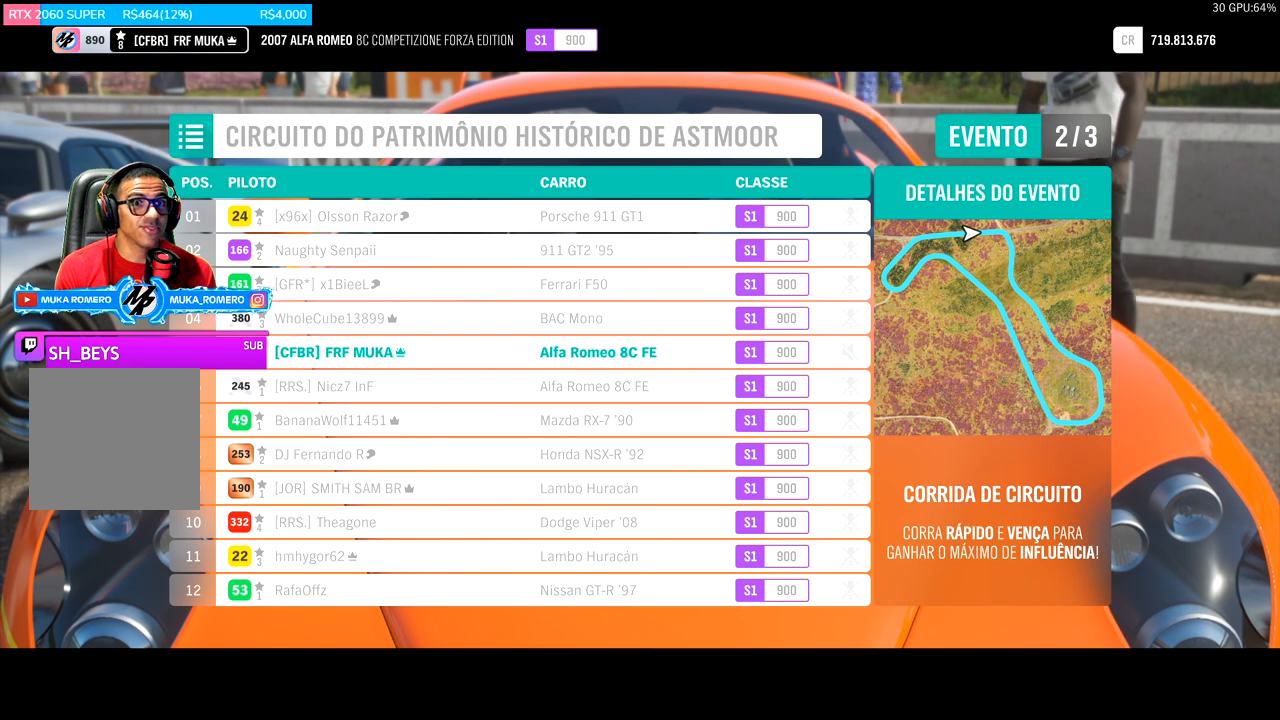
{"buttons": ["R2"], "left_stick": "center", "right_stick": "center", "events": []}
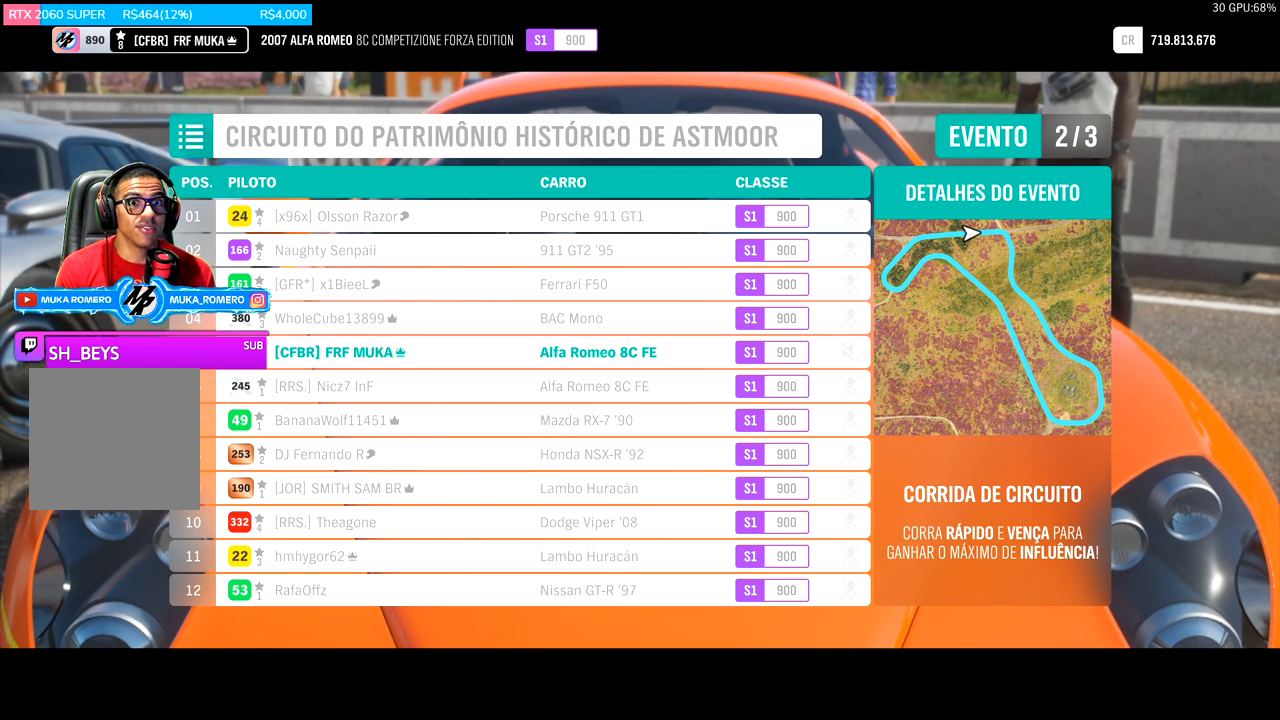
{"buttons": ["R2"], "left_stick": "center", "right_stick": "center", "events": []}
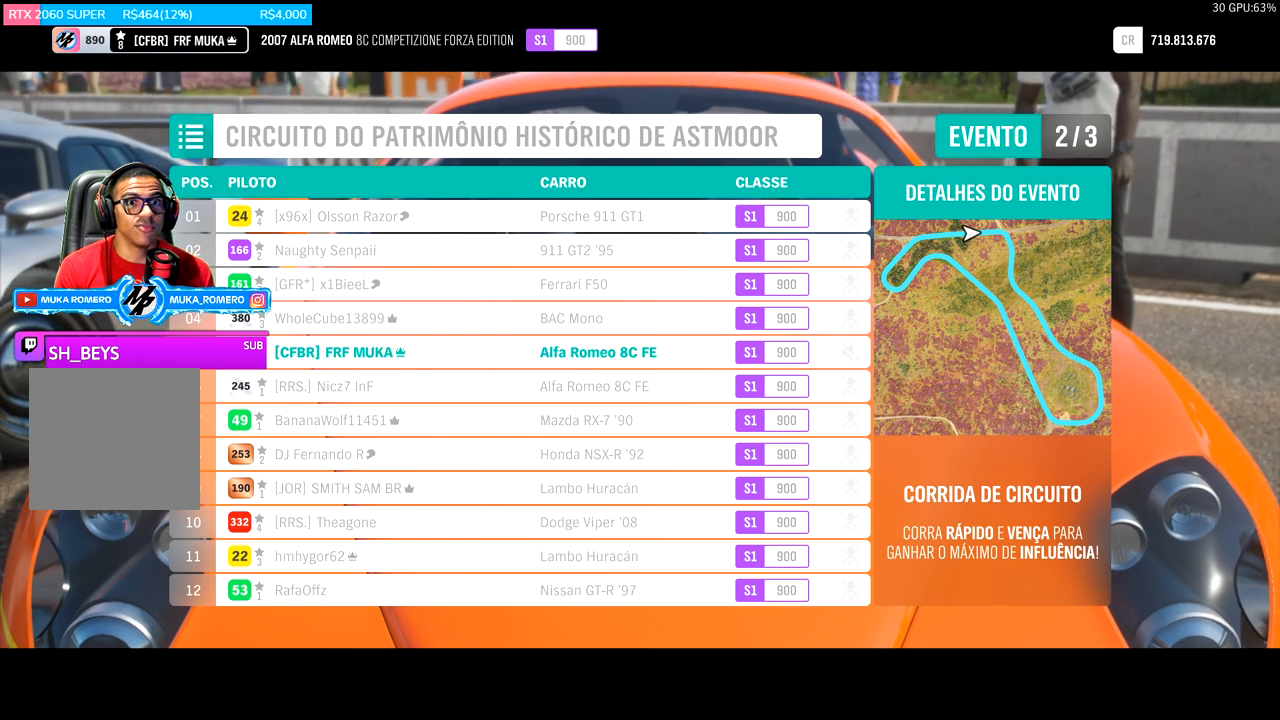
{"buttons": ["R2"], "left_stick": "center", "right_stick": "center", "events": []}
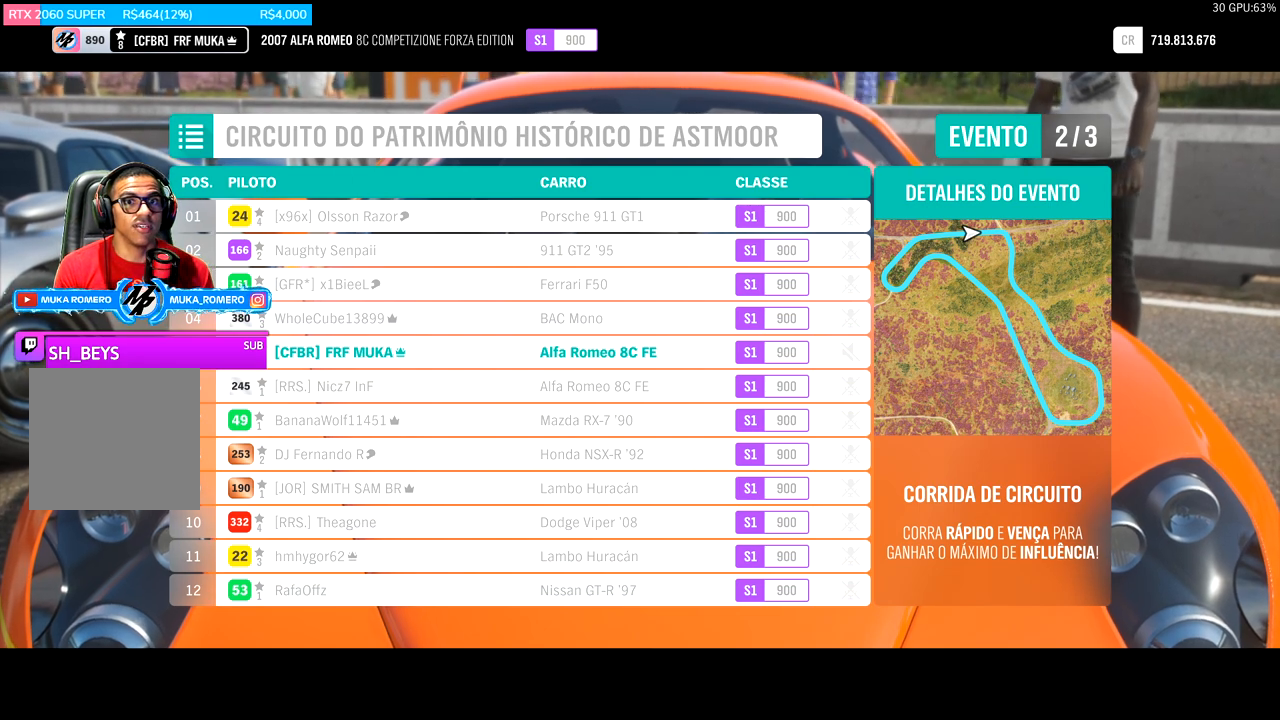
{"buttons": ["R2"], "left_stick": "center", "right_stick": "center", "events": []}
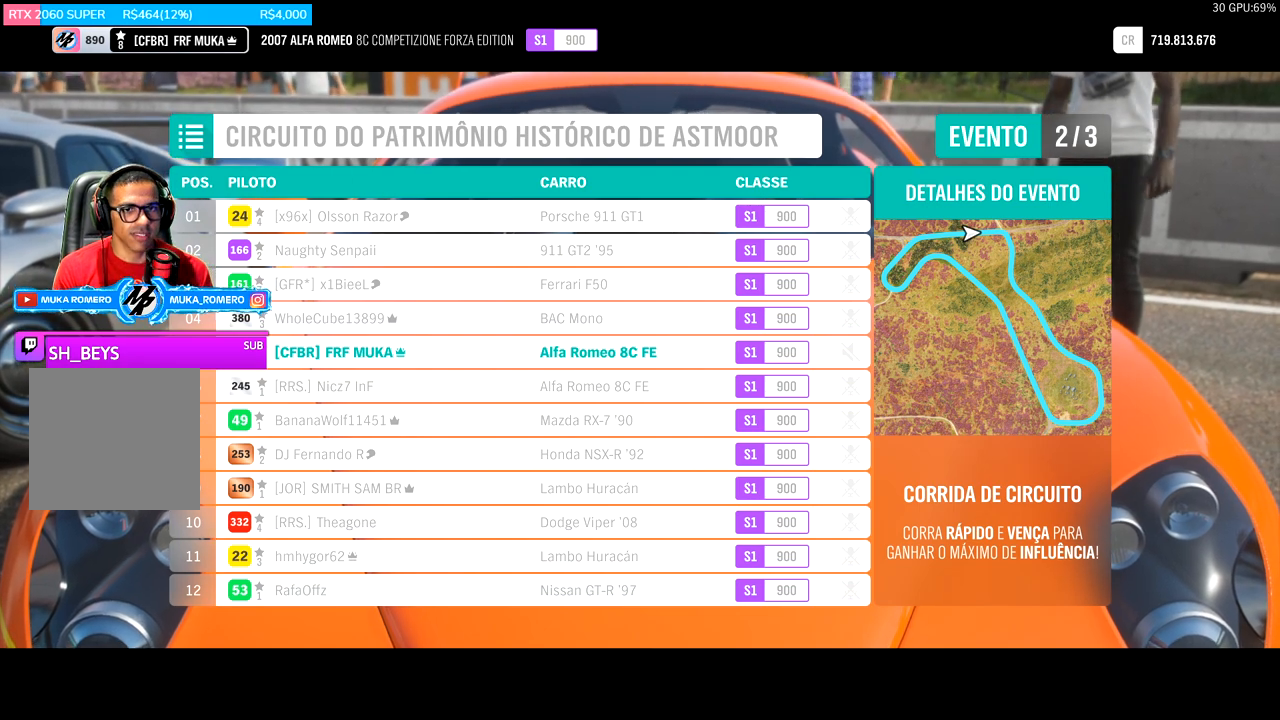
{"buttons": ["R2"], "left_stick": "center", "right_stick": "center", "events": []}
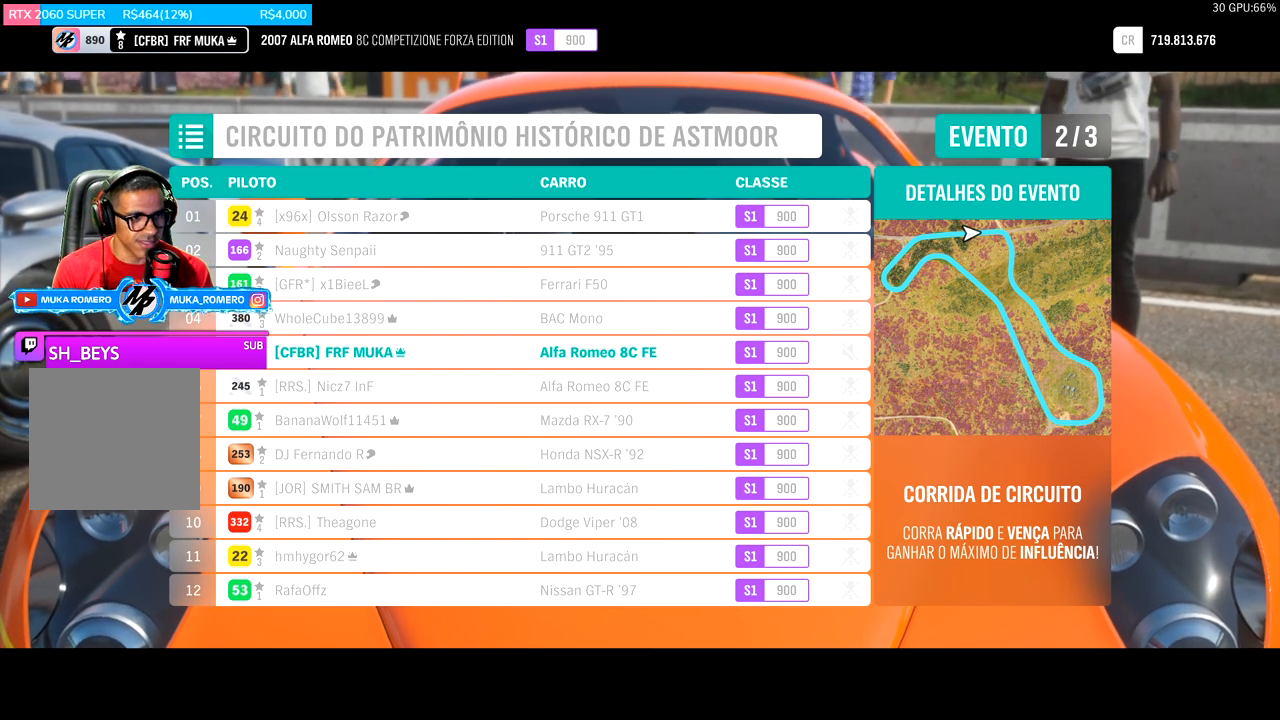
{"buttons": ["R2"], "left_stick": "center", "right_stick": "center", "events": []}
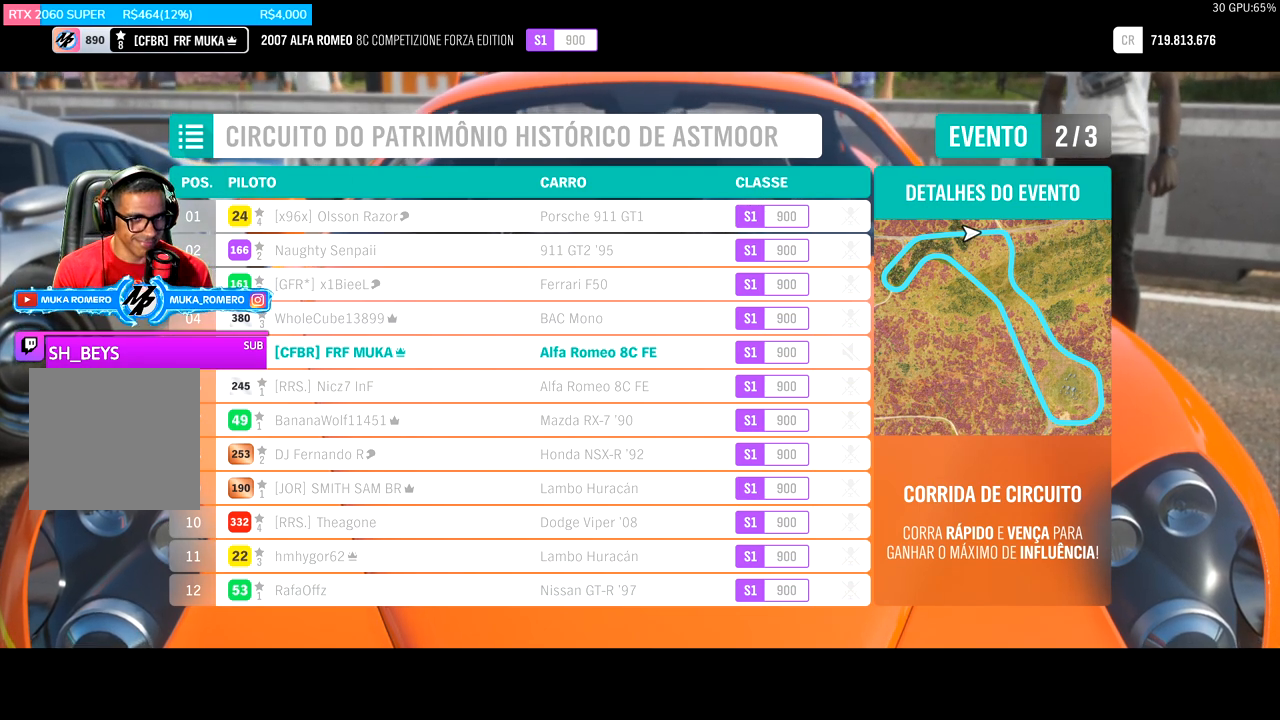
{"buttons": ["R2"], "left_stick": "center", "right_stick": "center", "events": []}
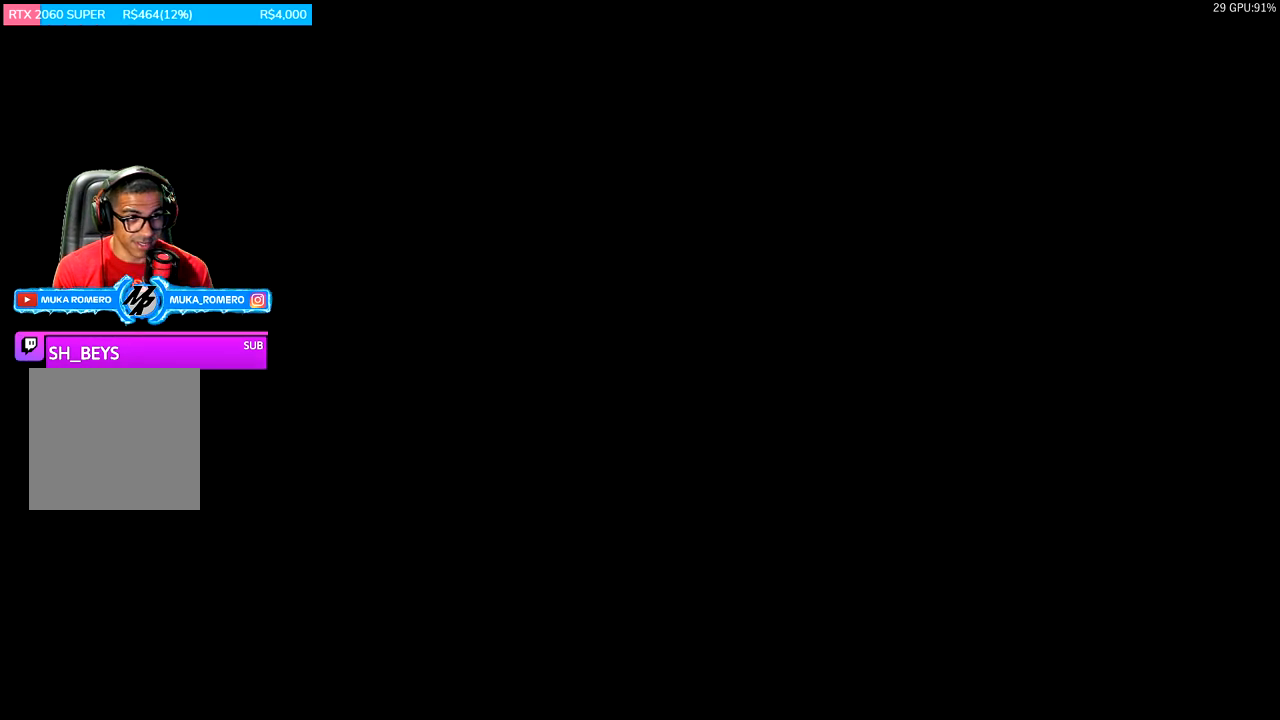
{"buttons": ["R2"], "left_stick": "center", "right_stick": "center", "events": []}
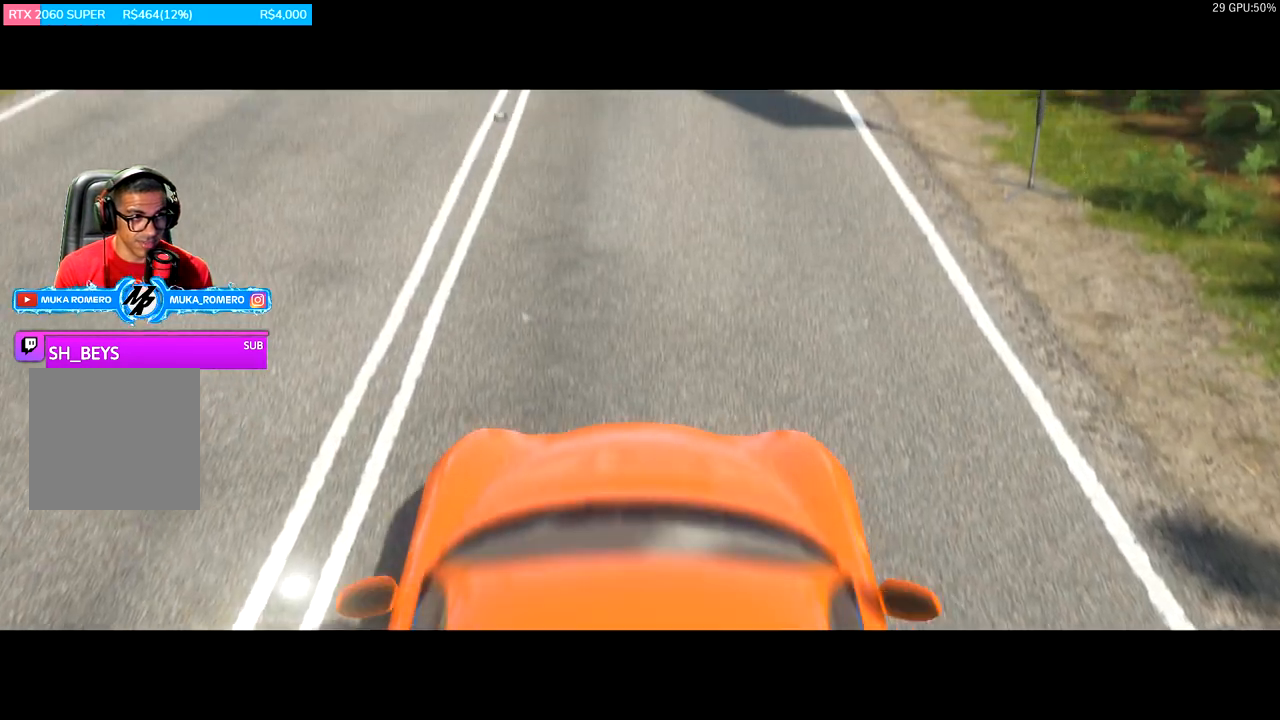
{"buttons": ["R2"], "left_stick": "center", "right_stick": "center", "events": []}
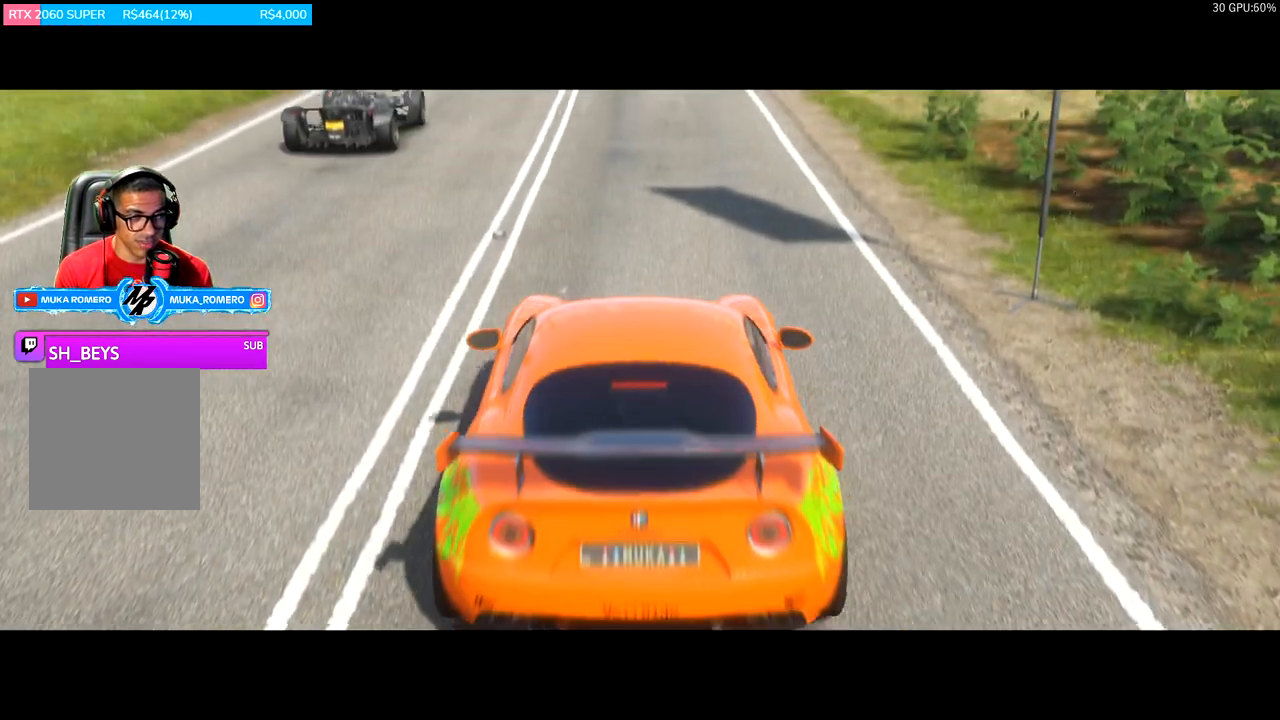
{"buttons": ["R2"], "left_stick": "center", "right_stick": "center", "events": []}
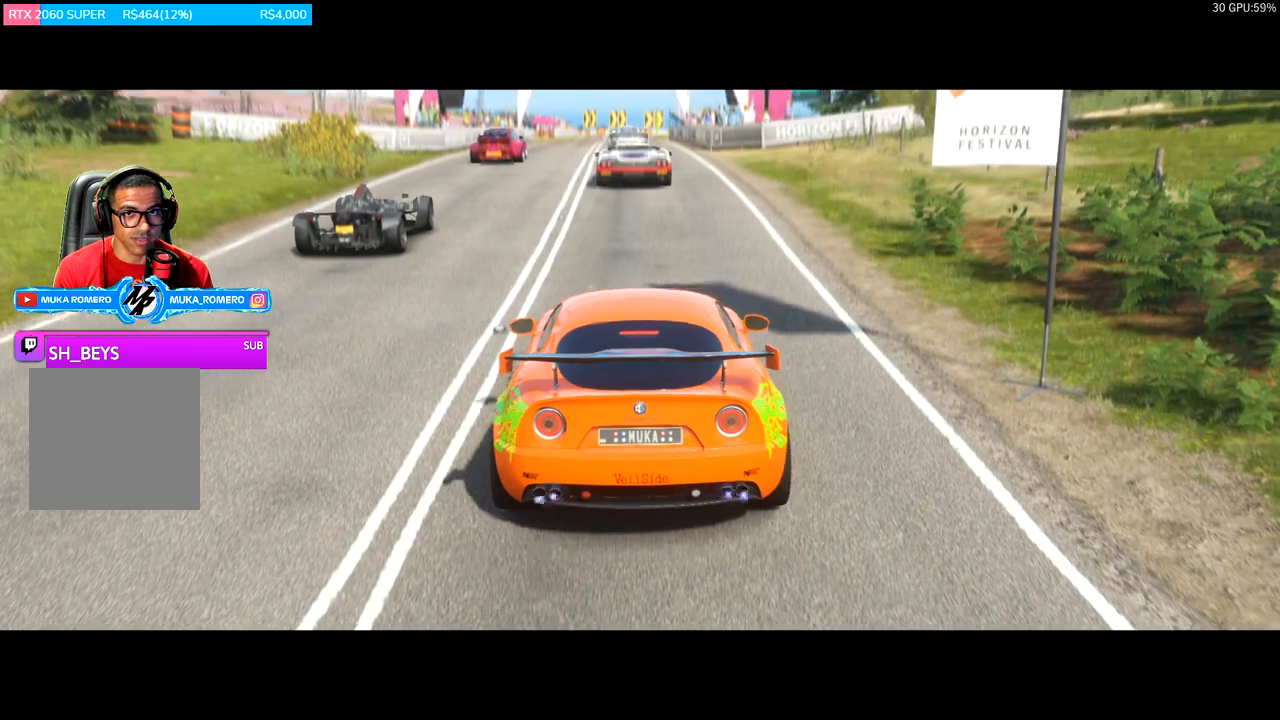
{"buttons": ["R2"], "left_stick": "center", "right_stick": "center", "events": []}
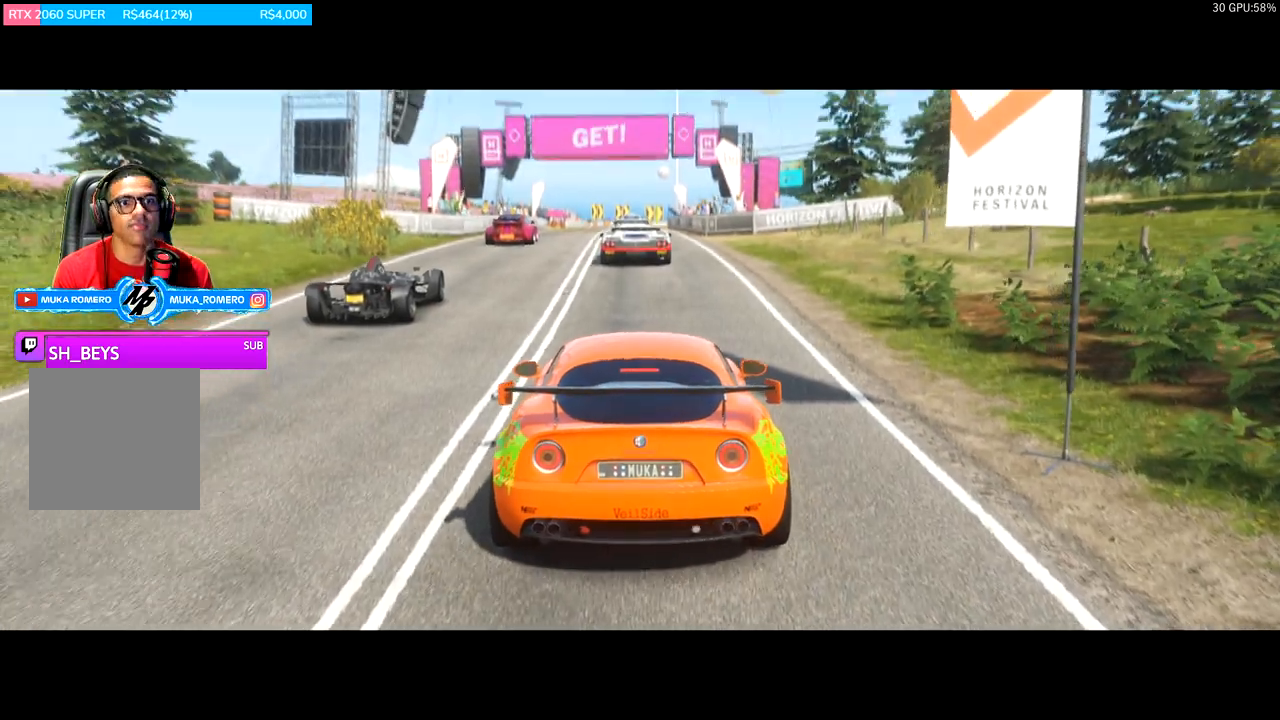
{"buttons": ["R2"], "left_stick": "center", "right_stick": "center", "events": []}
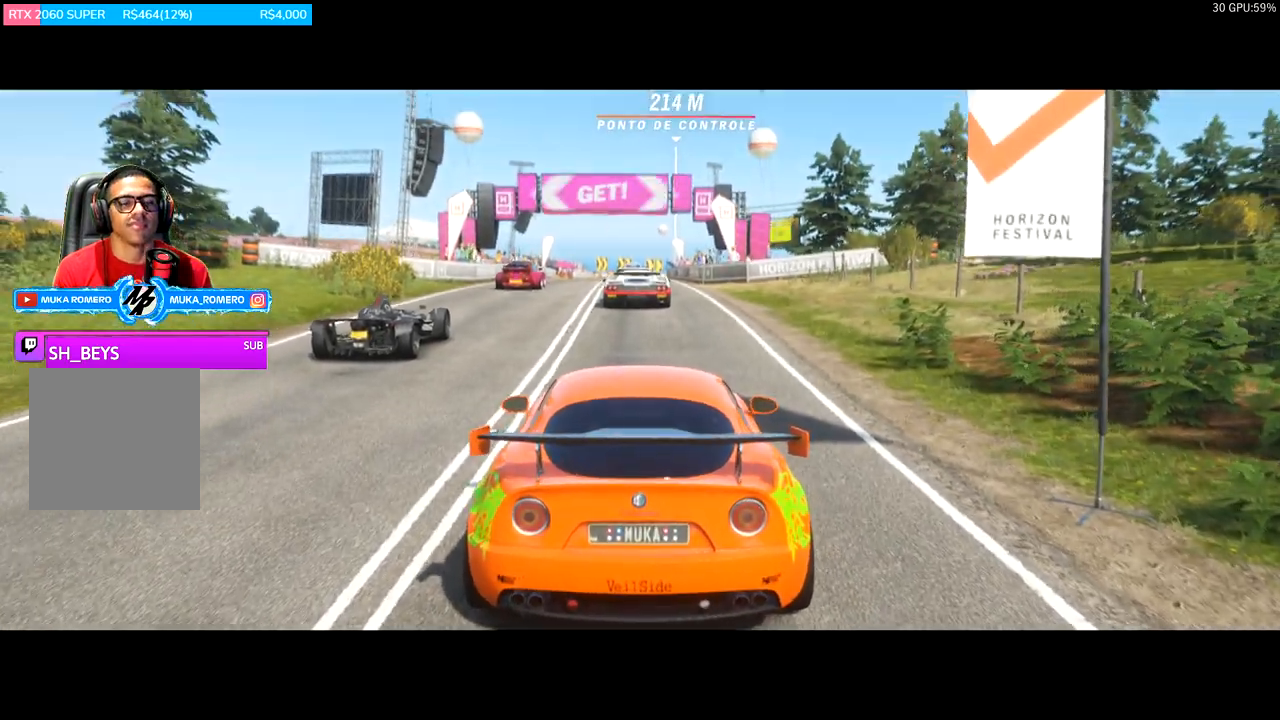
{"buttons": ["R2"], "left_stick": "center", "right_stick": "center", "events": []}
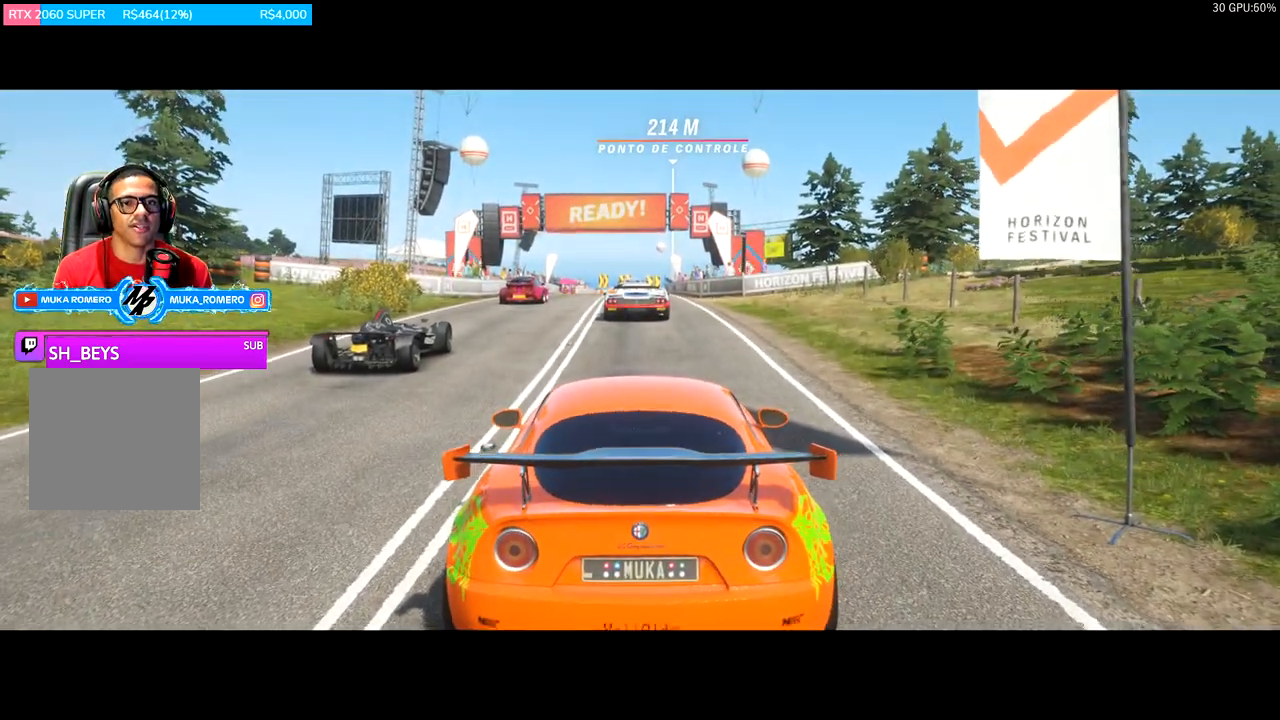
{"buttons": ["R2"], "left_stick": "center", "right_stick": "center", "events": []}
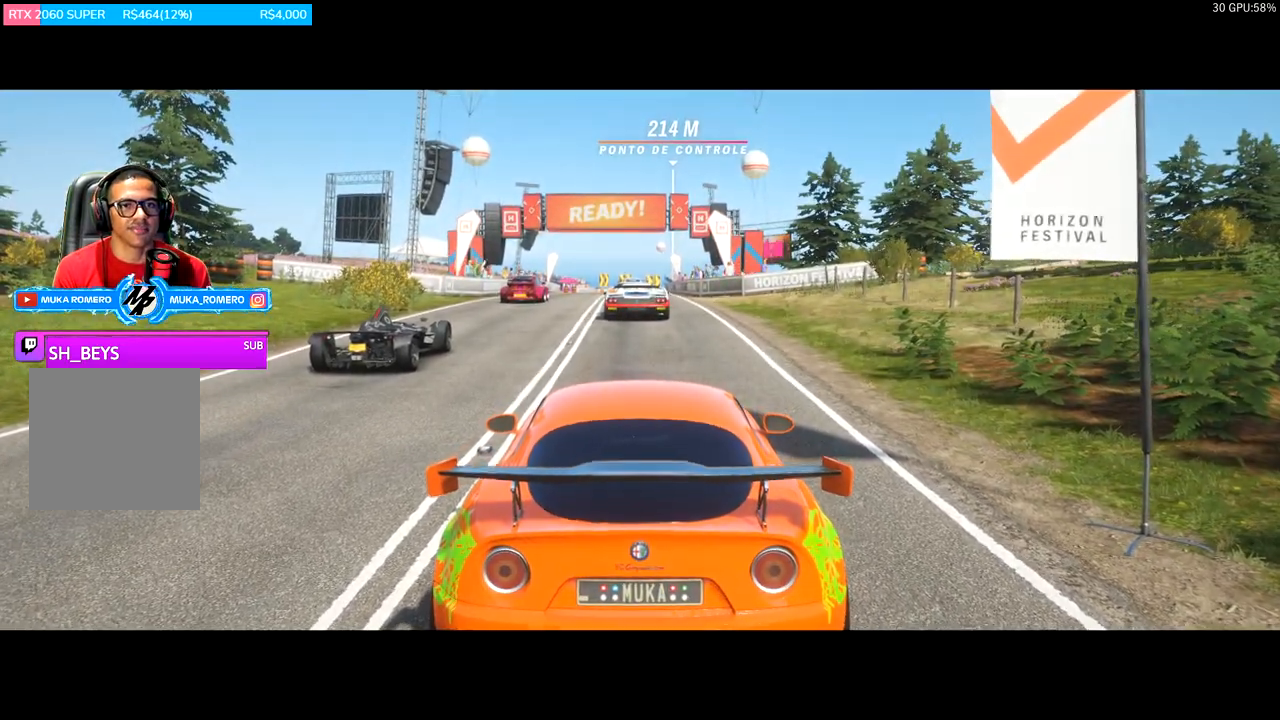
{"buttons": ["R2"], "left_stick": "center", "right_stick": "center", "events": []}
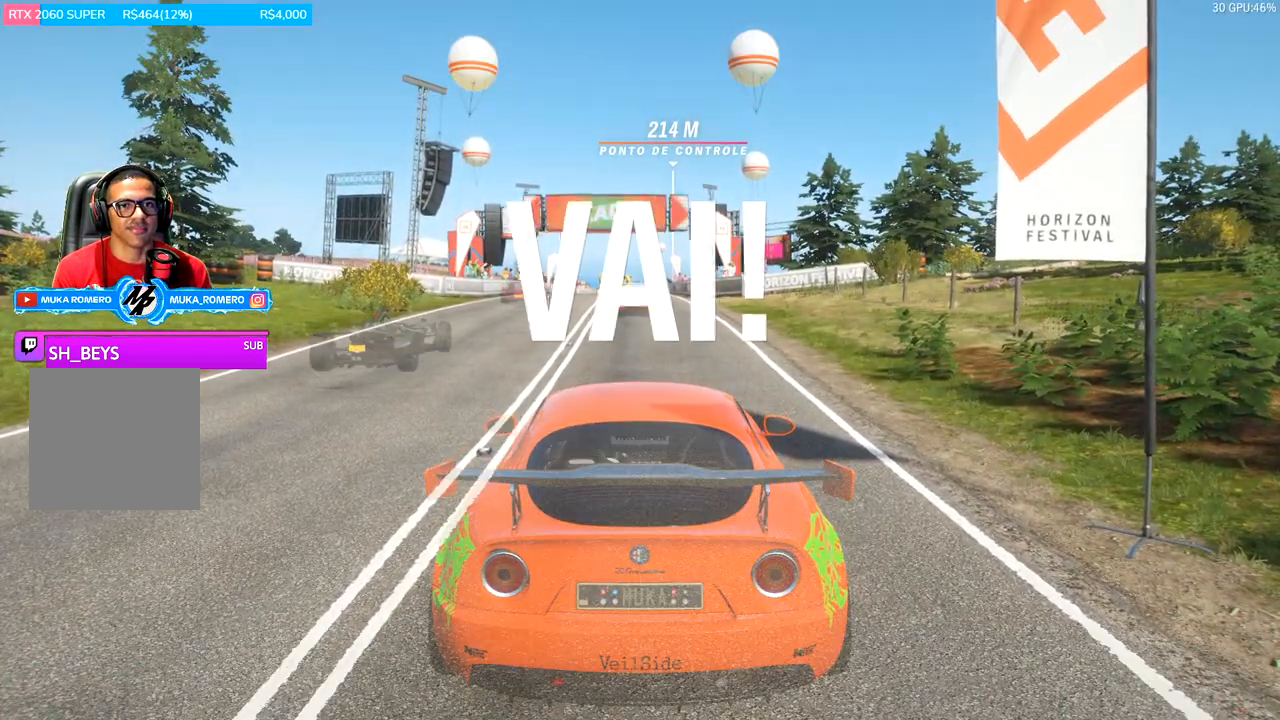
{"buttons": ["R2"], "left_stick": "center", "right_stick": "center", "events": []}
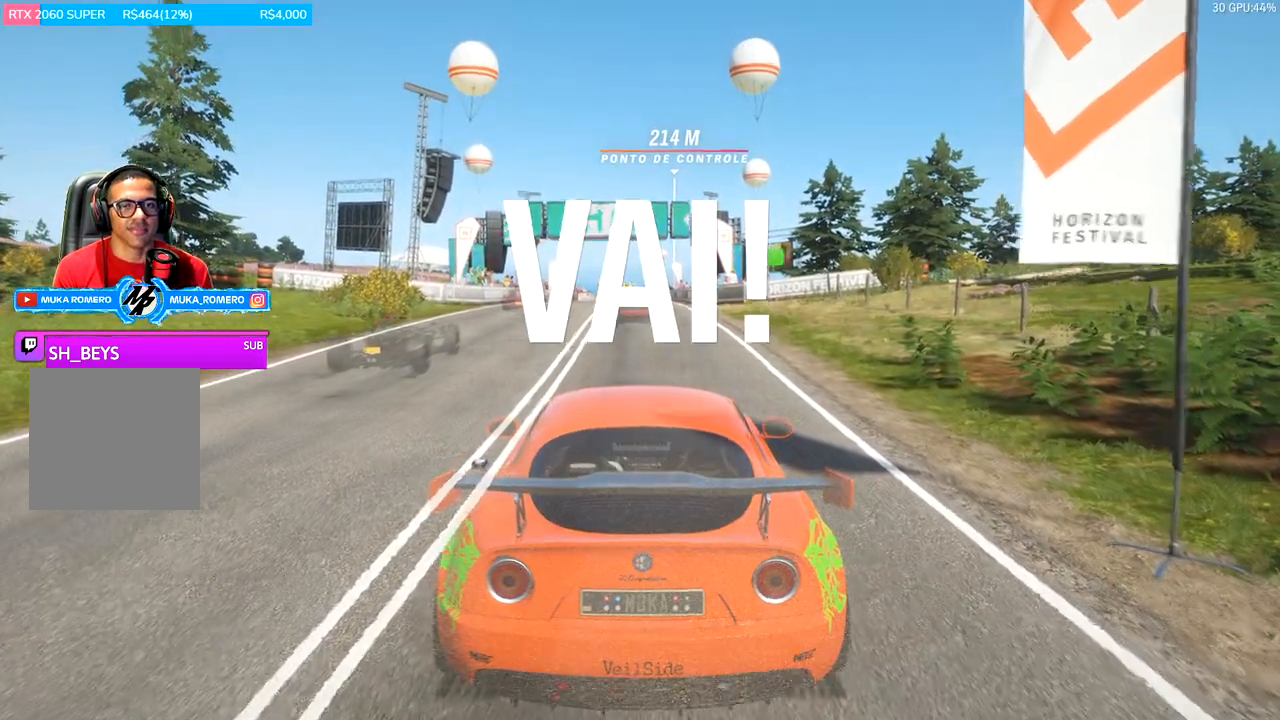
{"buttons": ["R2"], "left_stick": "right", "right_stick": "center", "events": [[500, "left_stick", "right"]]}